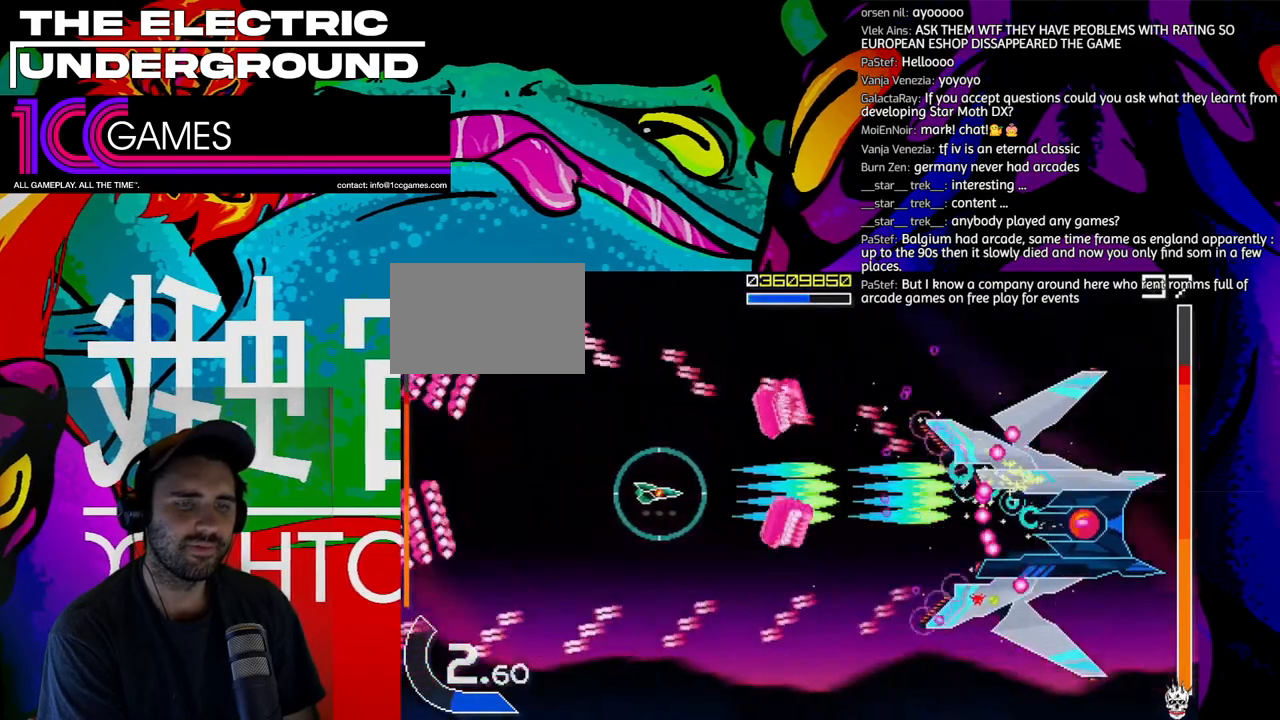
Gameplay with a controller (arcade stick); each line is a JSON object with the inputs held at the frame after it (dt_ms = milliseconds from this image to that frame). "events" lists button and stick changes between this image and that frame as [ms after this image, input, new state], when the widget could be followed in between. Not read: L3 R3.
{"dt_ms": 500, "buttons": ["SQUARE", "TRIANGLE"], "left_stick": "left", "events": [[167, "left_stick", "down-left"], [400, "left_stick", "left"]]}
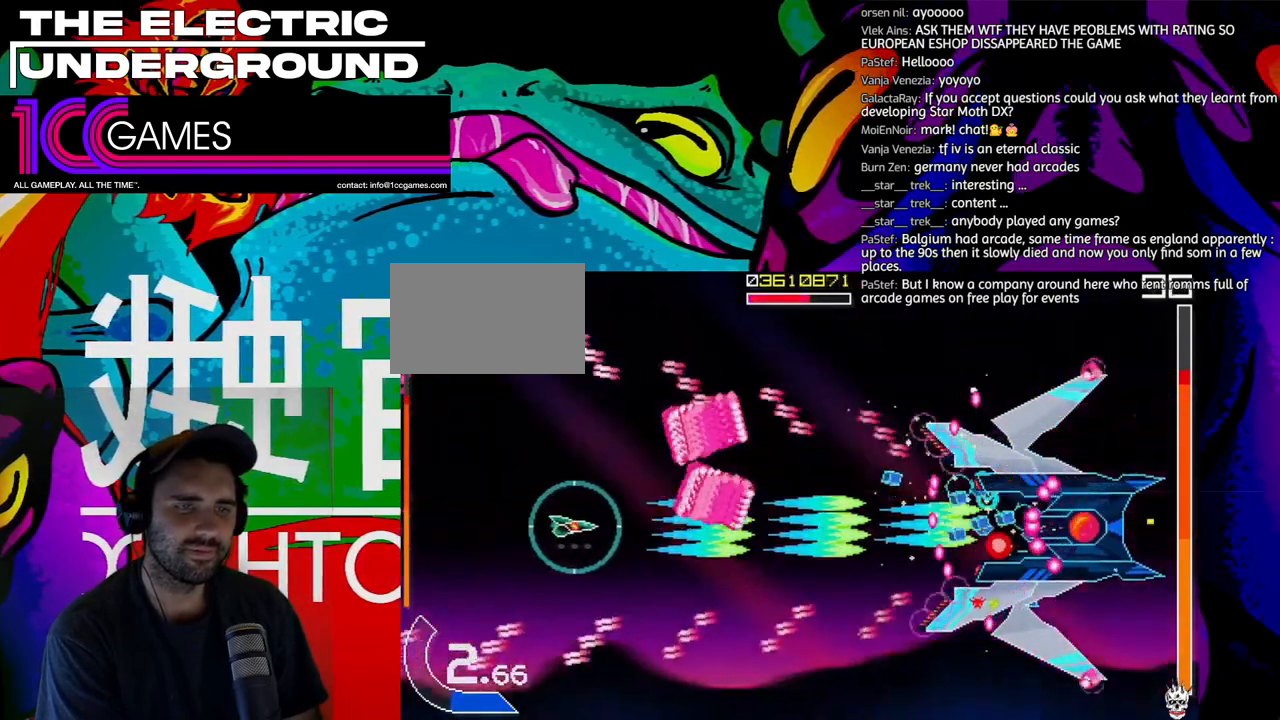
{"dt_ms": 500, "buttons": ["SQUARE", "TRIANGLE"], "left_stick": "right", "events": [[167, "left_stick", "down"], [267, "left_stick", "center"], [467, "left_stick", "right"]]}
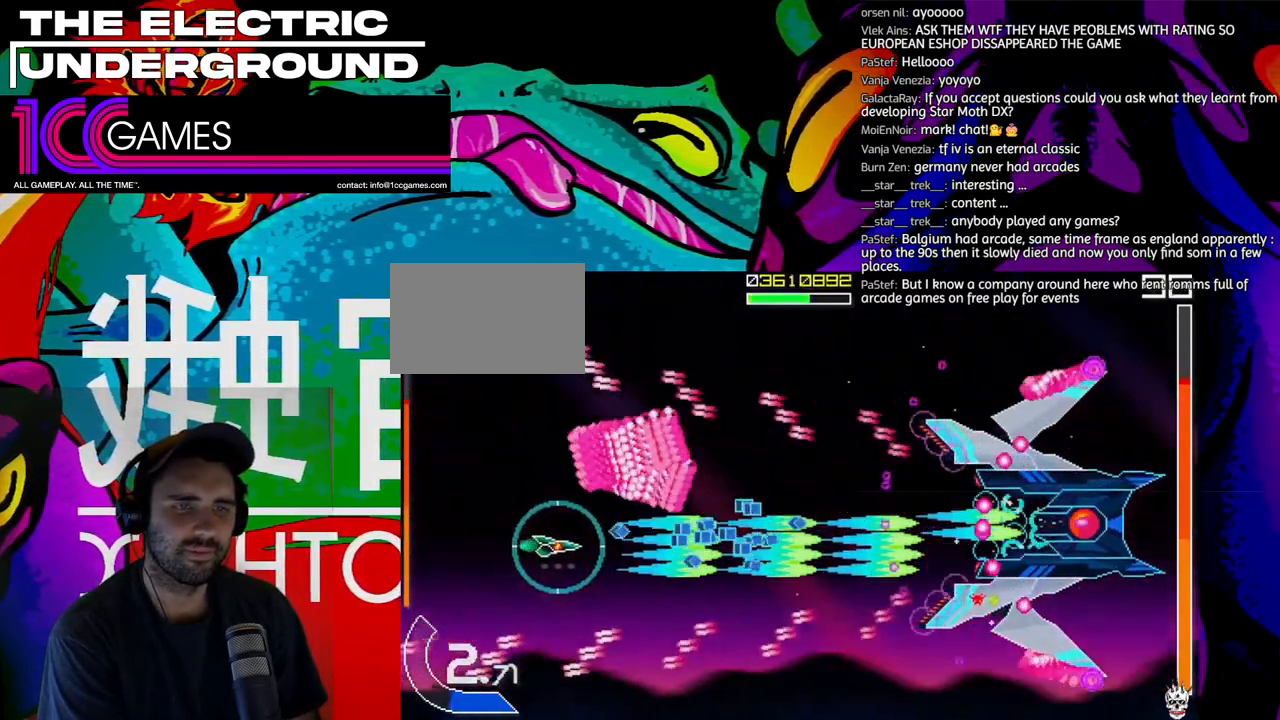
{"dt_ms": 500, "buttons": ["SQUARE", "TRIANGLE"], "left_stick": "right", "events": []}
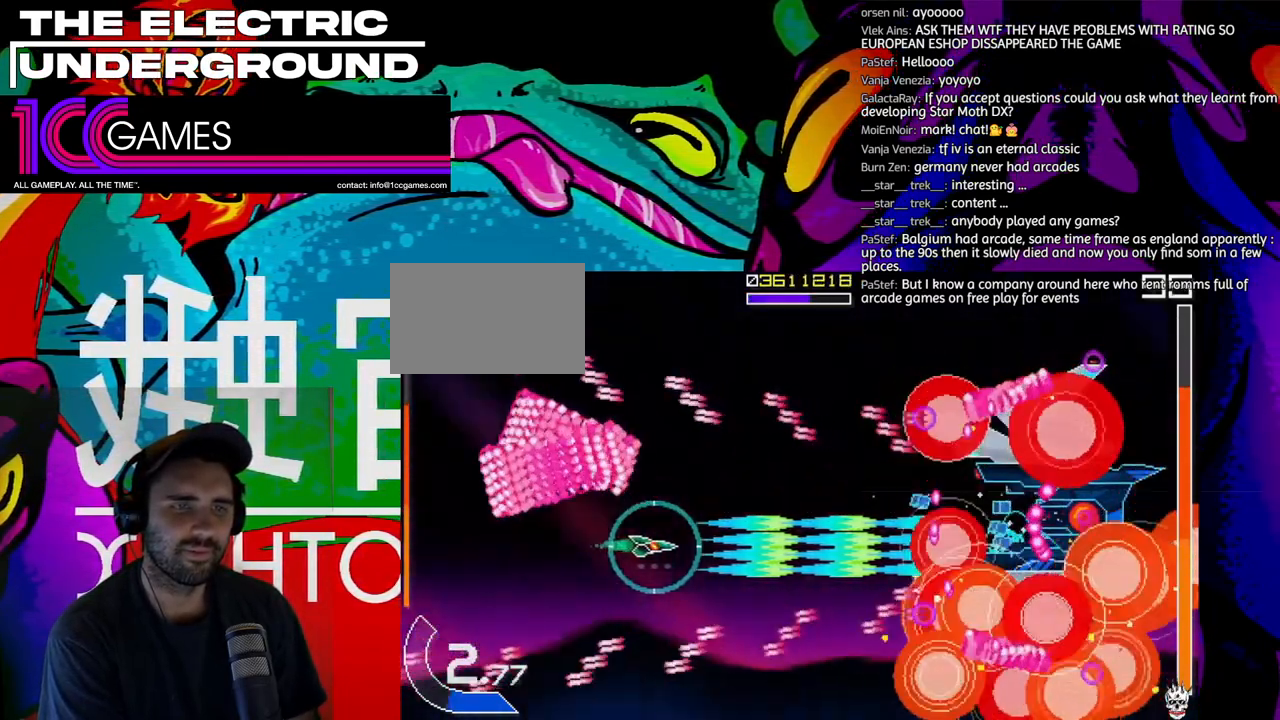
{"dt_ms": 500, "buttons": ["SQUARE", "TRIANGLE"], "left_stick": "center", "events": [[300, "left_stick", "up"], [400, "left_stick", "right"], [500, "left_stick", "center"]]}
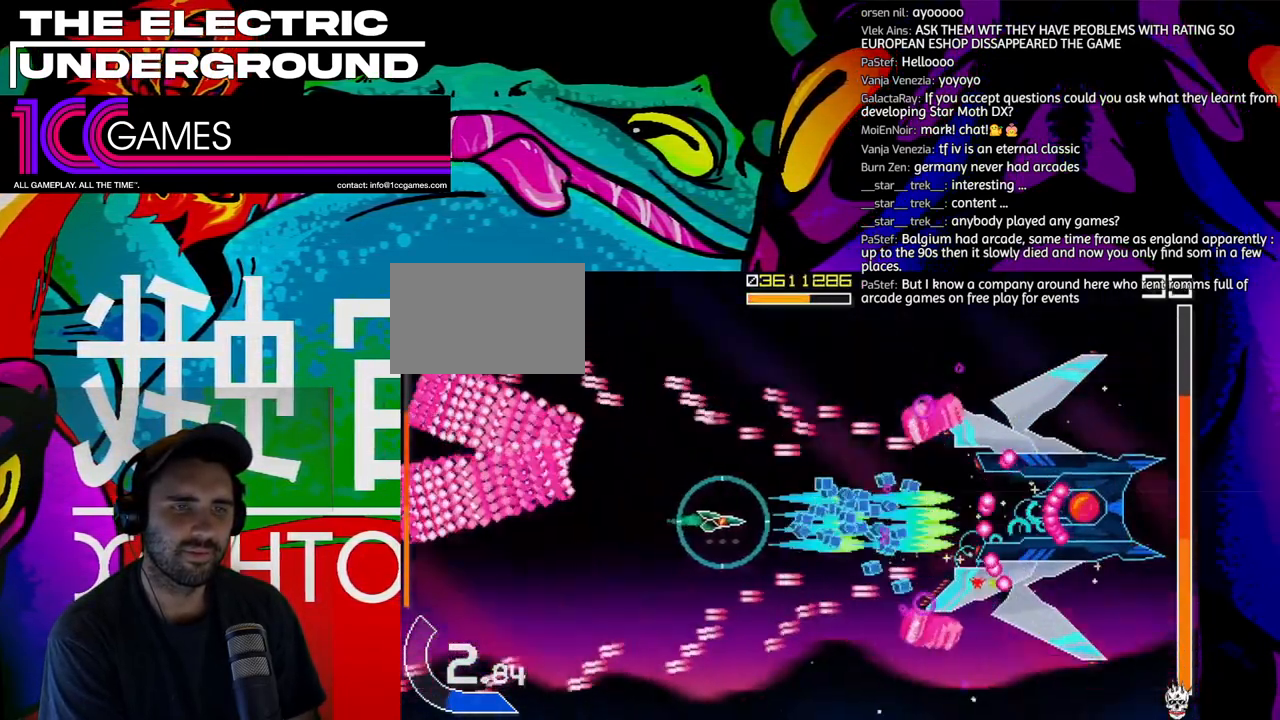
{"dt_ms": 500, "buttons": ["SQUARE", "TRIANGLE"], "left_stick": "center"}
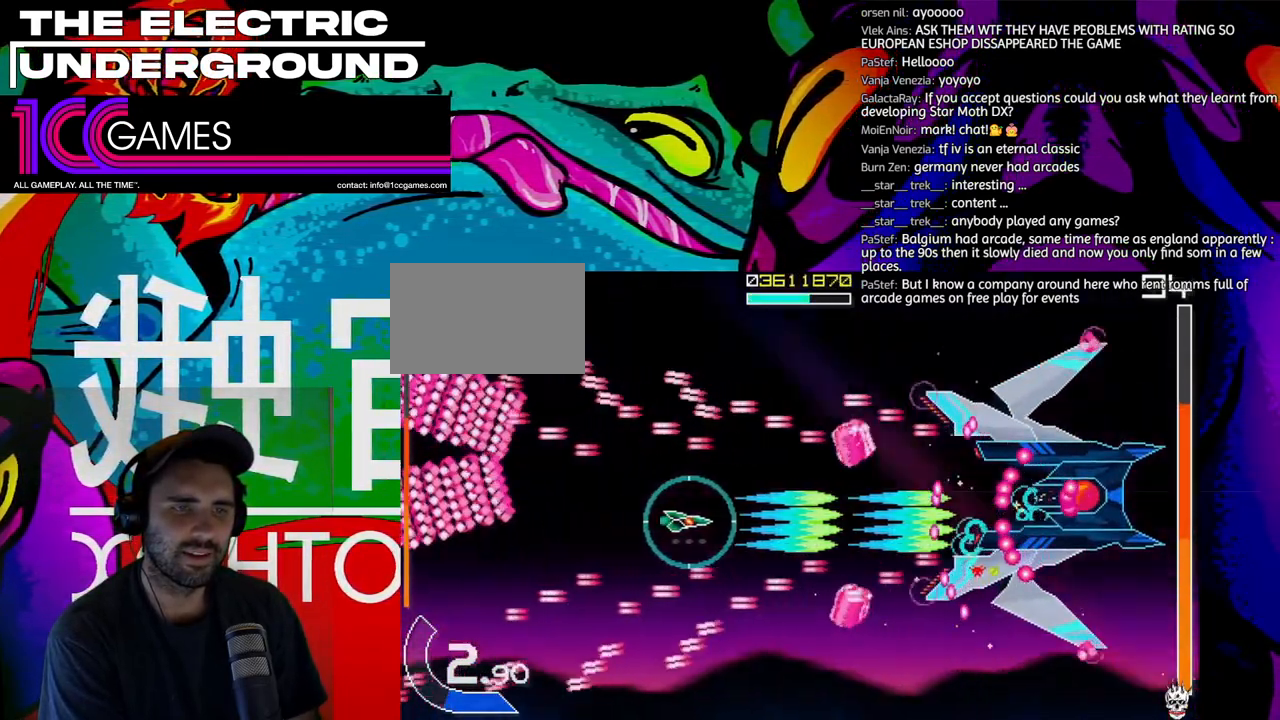
{"dt_ms": 500, "buttons": ["SQUARE", "TRIANGLE"], "left_stick": "left", "events": [[100, "left_stick", "up-left"], [200, "left_stick", "center"], [467, "left_stick", "left"]]}
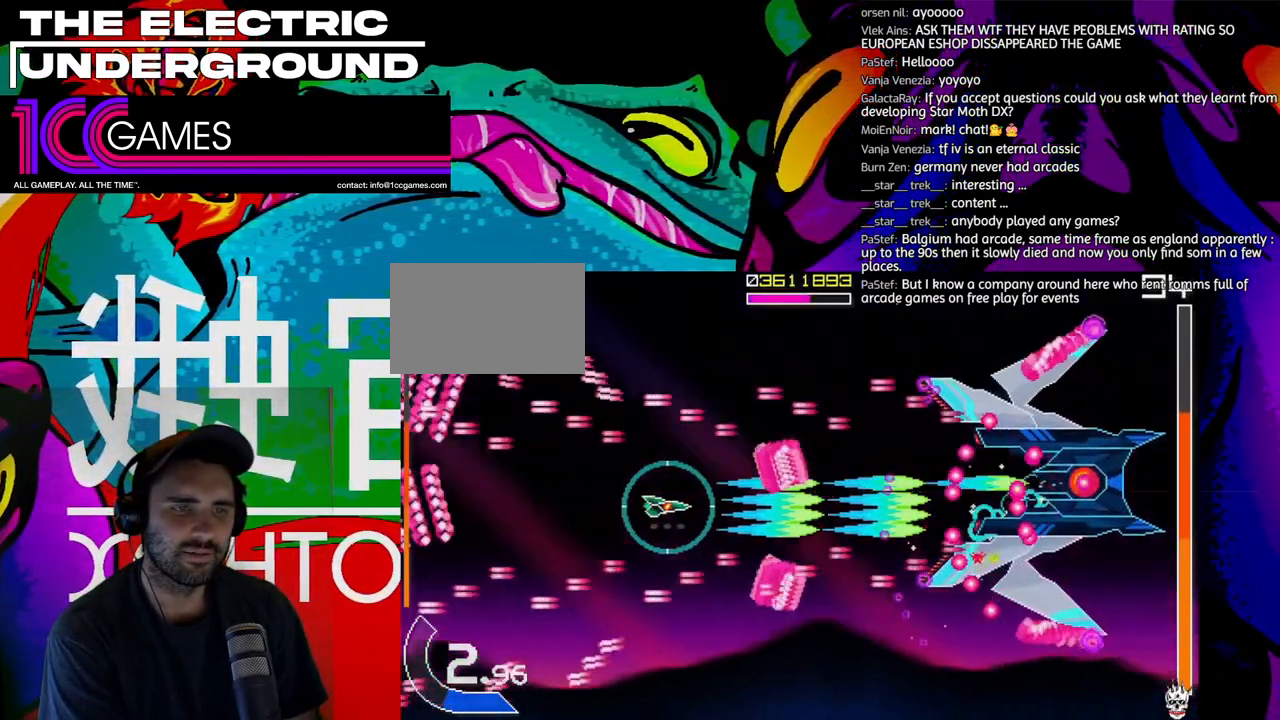
{"dt_ms": 500, "buttons": ["SQUARE", "TRIANGLE"], "left_stick": "up-left", "events": [[67, "left_stick", "center"], [133, "left_stick", "left"], [233, "left_stick", "center"], [300, "left_stick", "left"], [467, "left_stick", "up-left"]]}
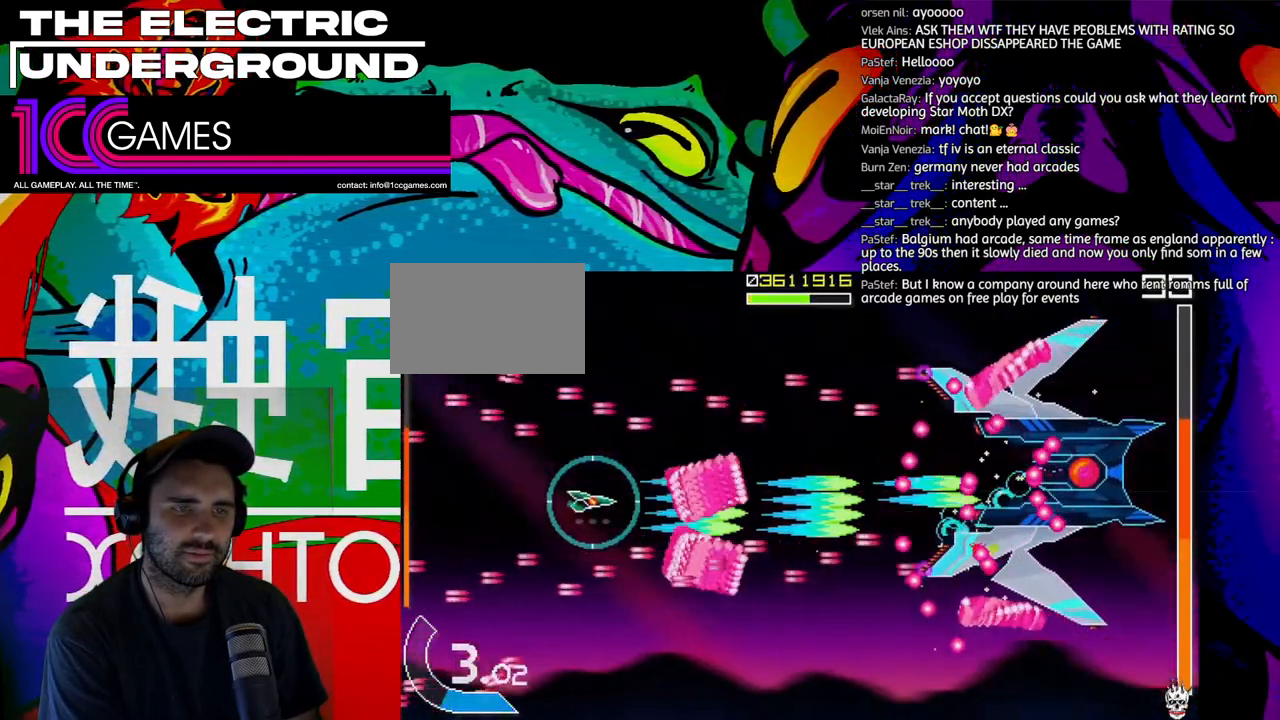
{"dt_ms": 500, "buttons": ["SQUARE", "TRIANGLE"], "left_stick": "up", "events": [[100, "left_stick", "center"], [167, "left_stick", "up-left"], [267, "left_stick", "up"], [367, "left_stick", "center"], [467, "left_stick", "up"]]}
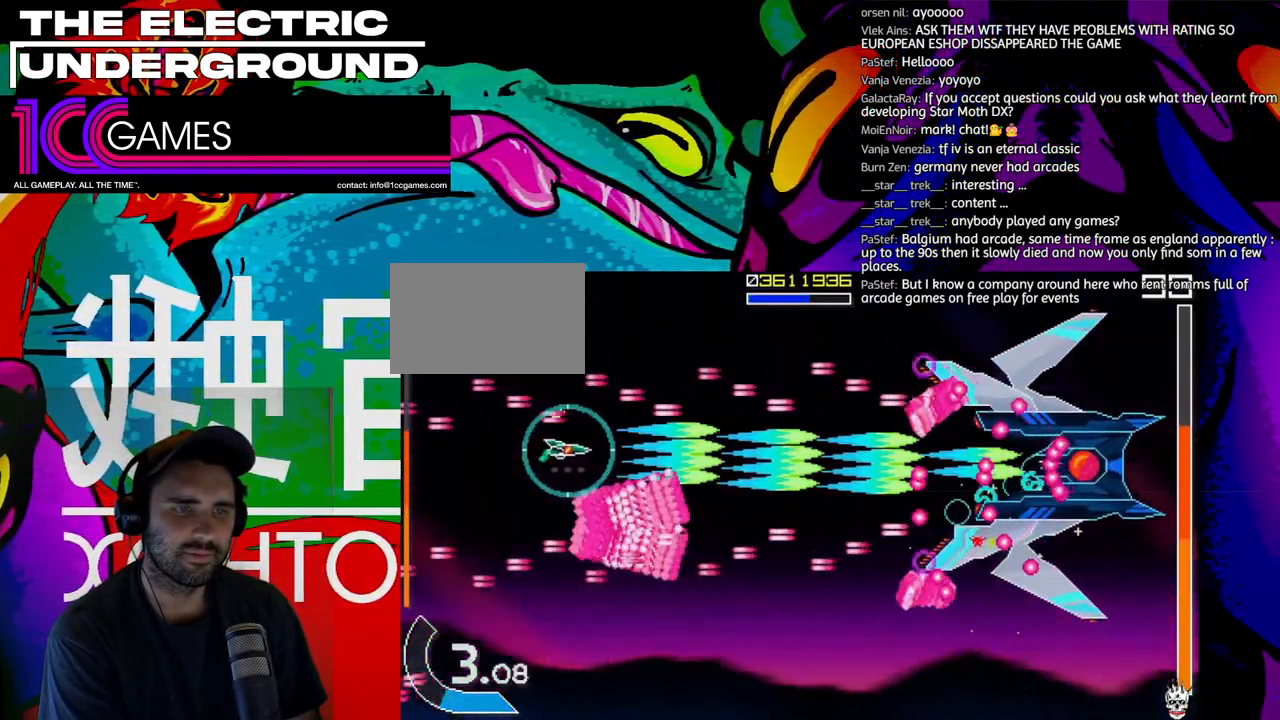
{"dt_ms": 500, "buttons": ["SQUARE", "TRIANGLE"], "left_stick": "right", "events": [[33, "left_stick", "center"], [267, "left_stick", "right"]]}
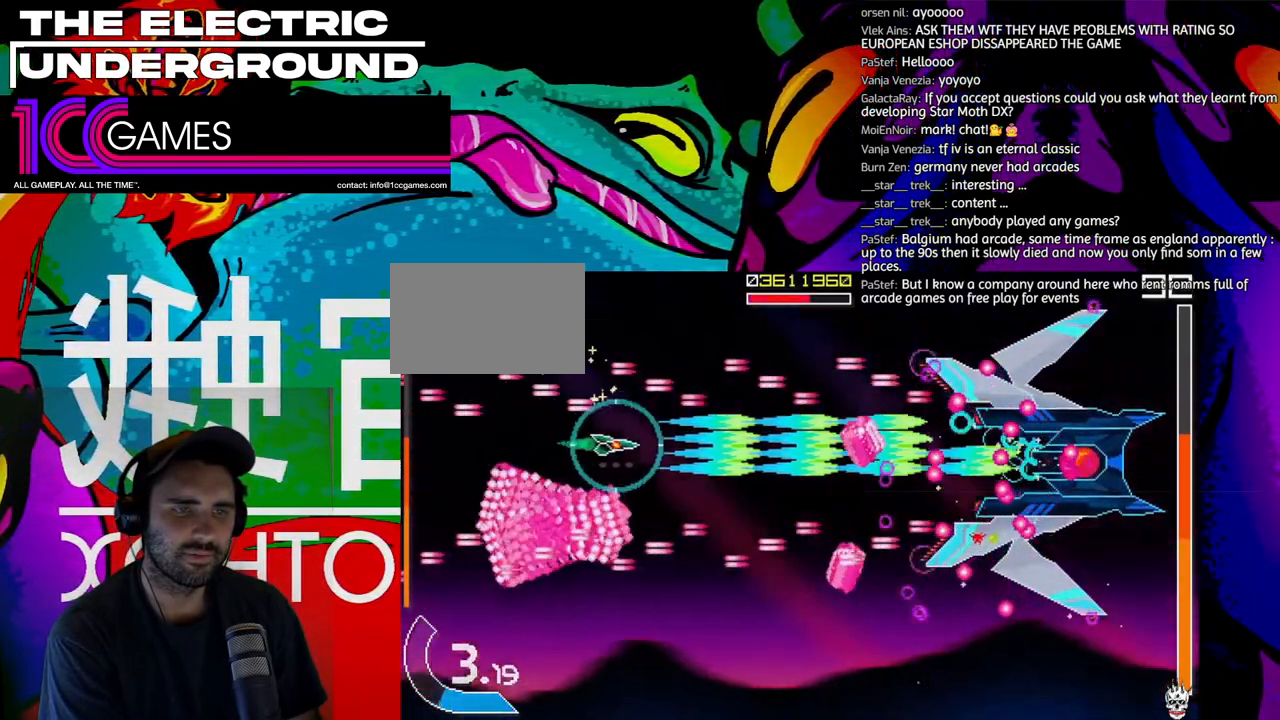
{"dt_ms": 500, "buttons": ["SQUARE", "TRIANGLE"], "left_stick": "left"}
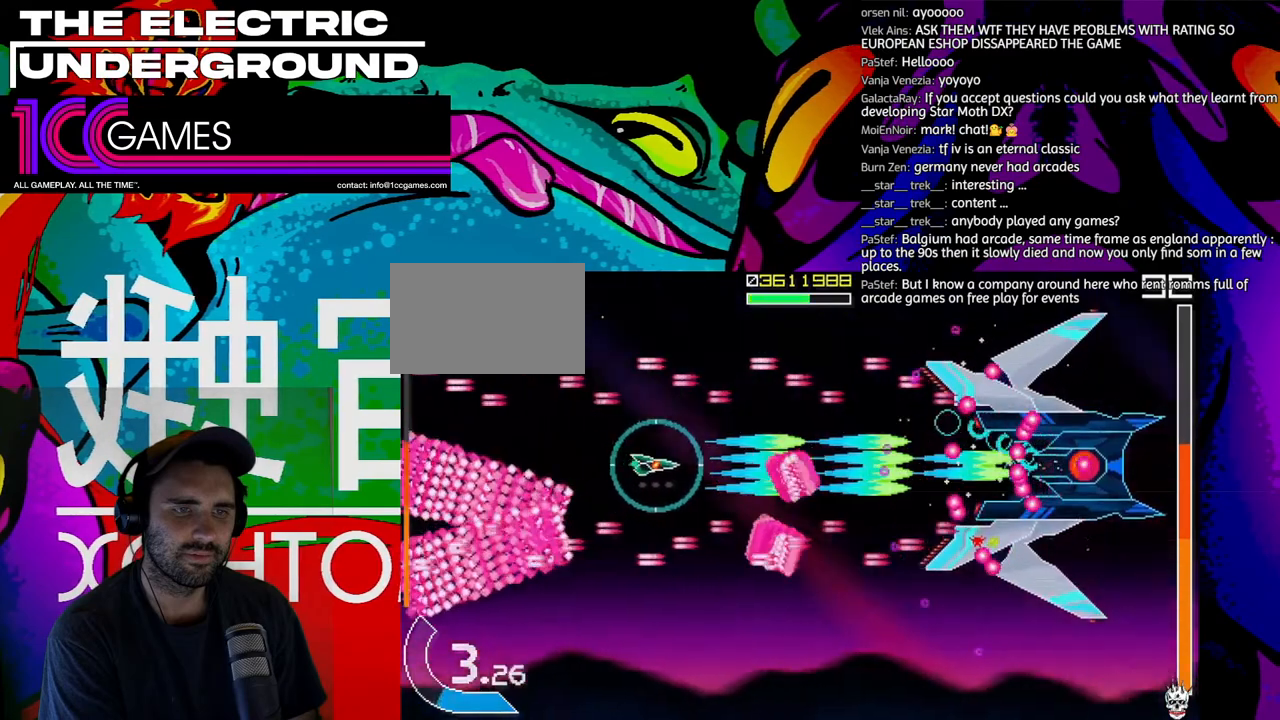
{"dt_ms": 500, "buttons": ["SQUARE", "TRIANGLE"], "left_stick": "up"}
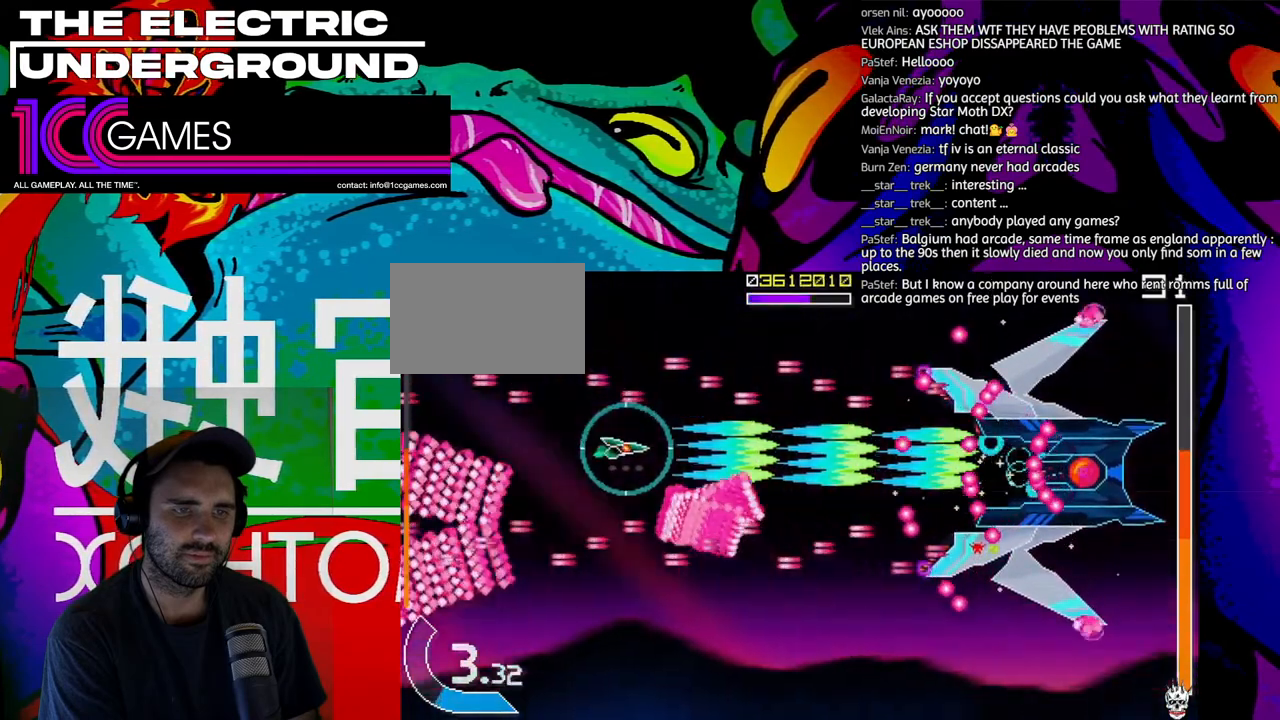
{"dt_ms": 500, "buttons": ["SQUARE", "TRIANGLE"], "left_stick": "right", "events": [[100, "left_stick", "right"]]}
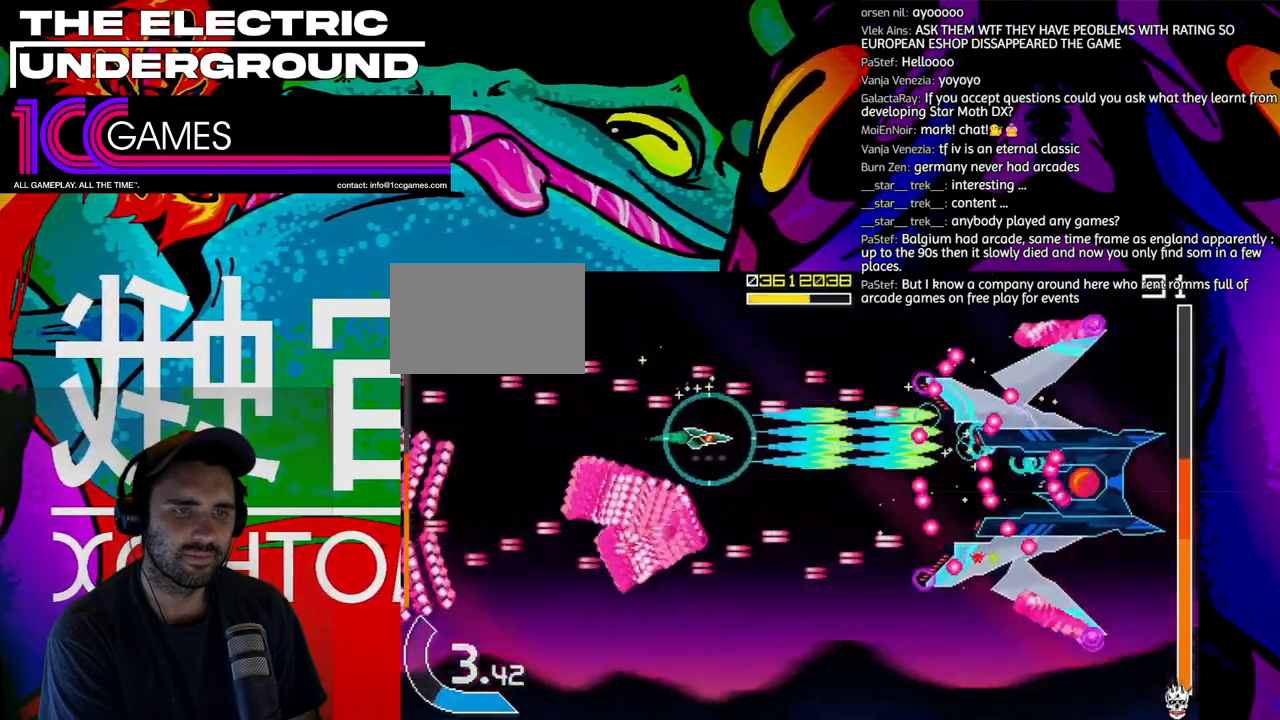
{"dt_ms": 500, "buttons": ["SQUARE", "TRIANGLE"], "left_stick": "center", "events": [[100, "left_stick", "down"], [267, "left_stick", "center"], [367, "left_stick", "down"], [467, "left_stick", "center"]]}
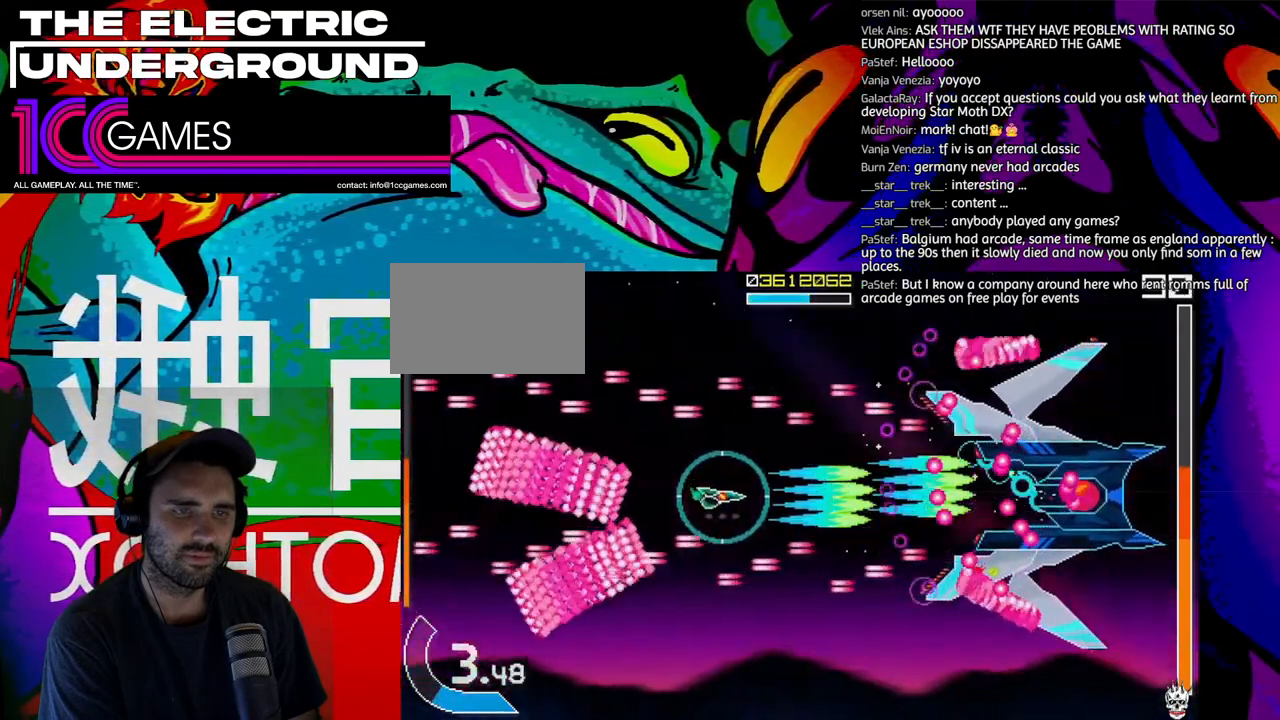
{"dt_ms": 500, "buttons": ["SQUARE", "TRIANGLE"], "left_stick": "center", "events": []}
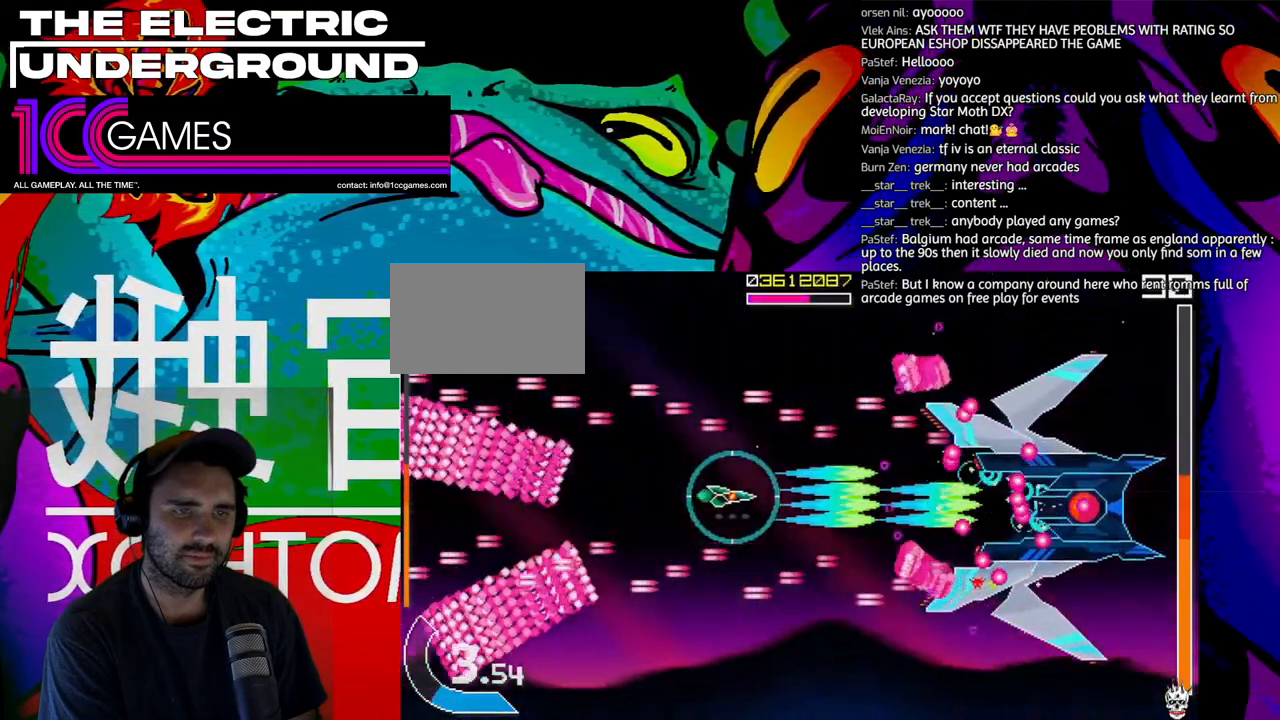
{"dt_ms": 500, "buttons": ["SQUARE", "TRIANGLE"], "left_stick": "center", "events": []}
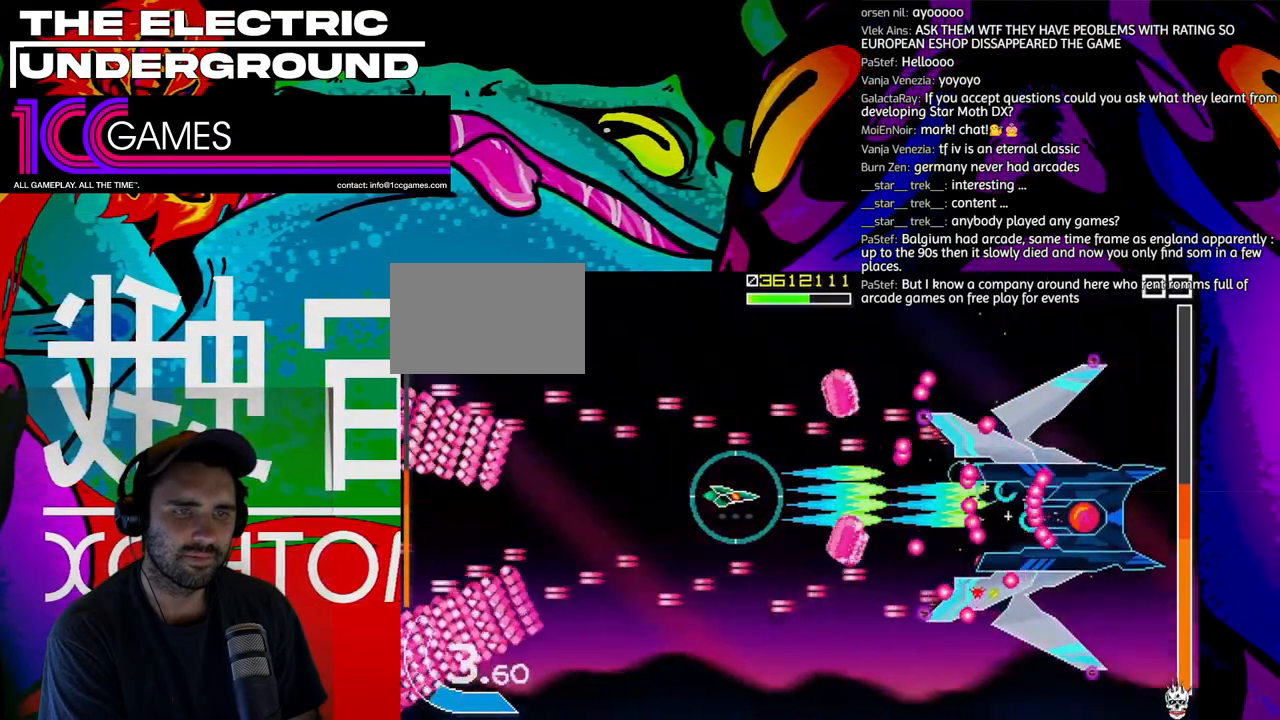
{"dt_ms": 500, "buttons": ["SQUARE", "TRIANGLE"], "left_stick": "left", "events": [[133, "left_stick", "left"]]}
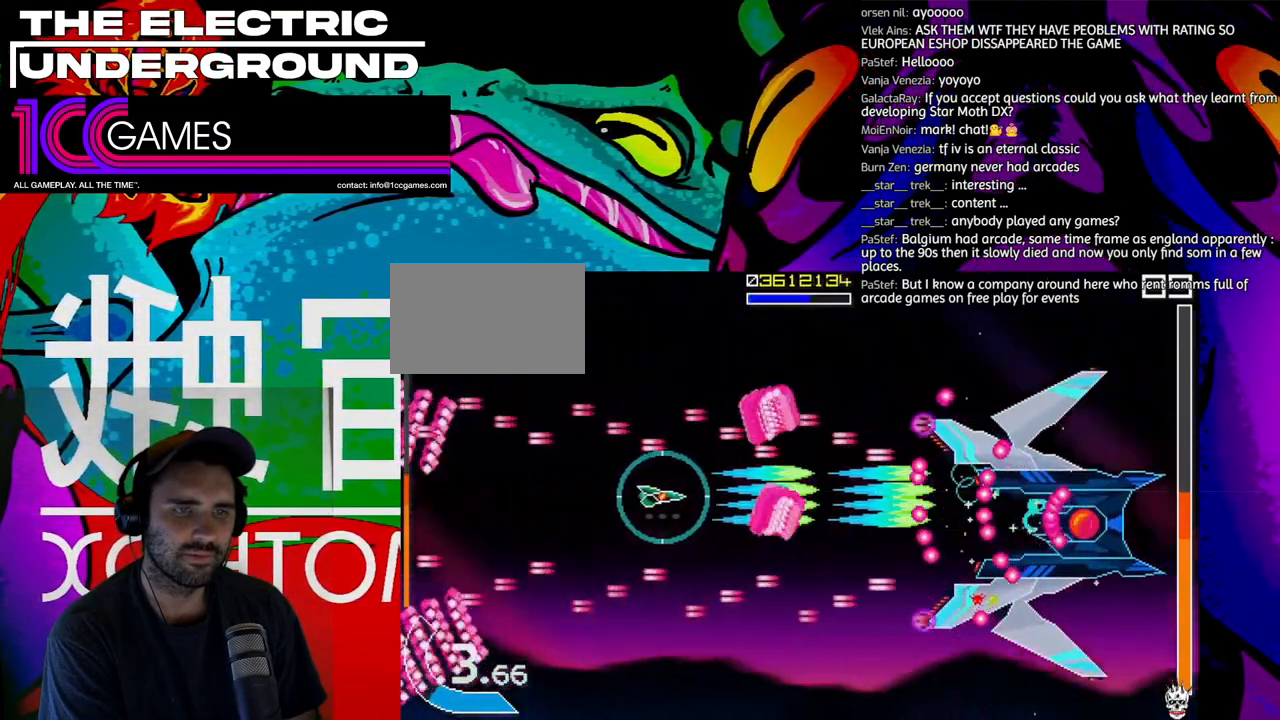
{"dt_ms": 500, "buttons": ["SQUARE", "TRIANGLE"], "left_stick": "right", "events": [[267, "left_stick", "down"], [433, "left_stick", "center"], [500, "left_stick", "right"]]}
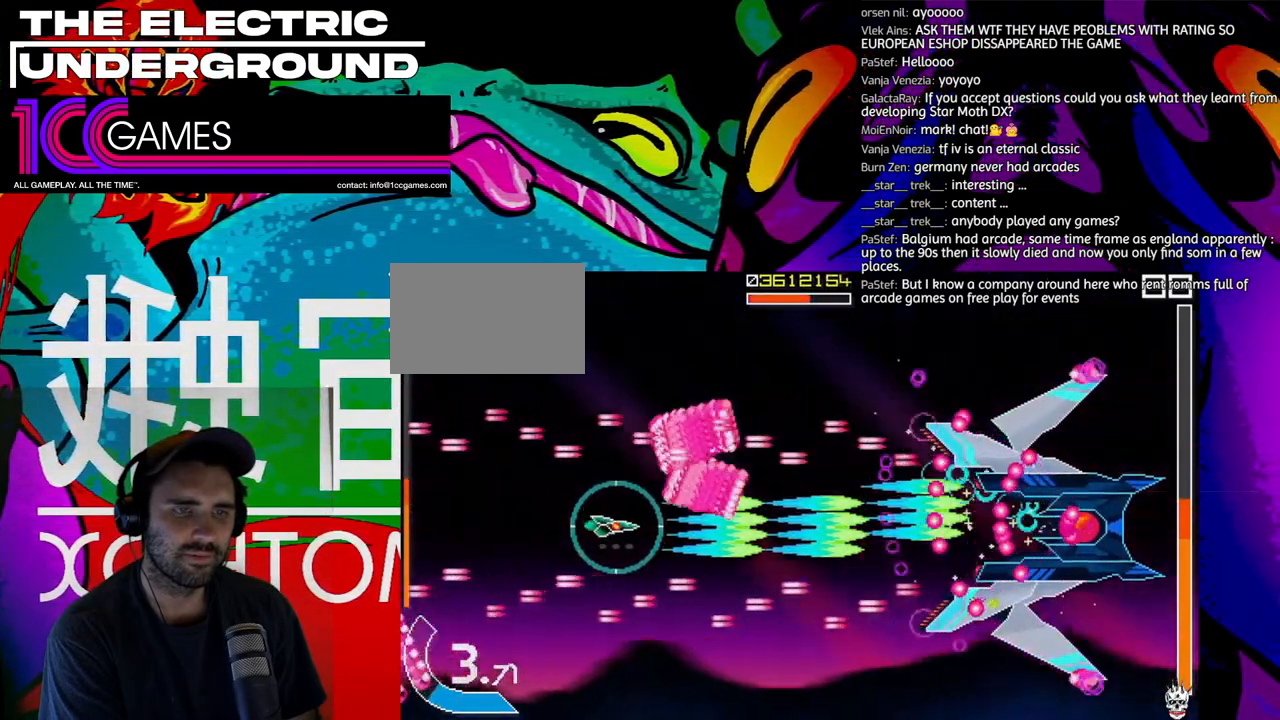
{"dt_ms": 1000, "buttons": ["SQUARE", "TRIANGLE"], "left_stick": "right"}
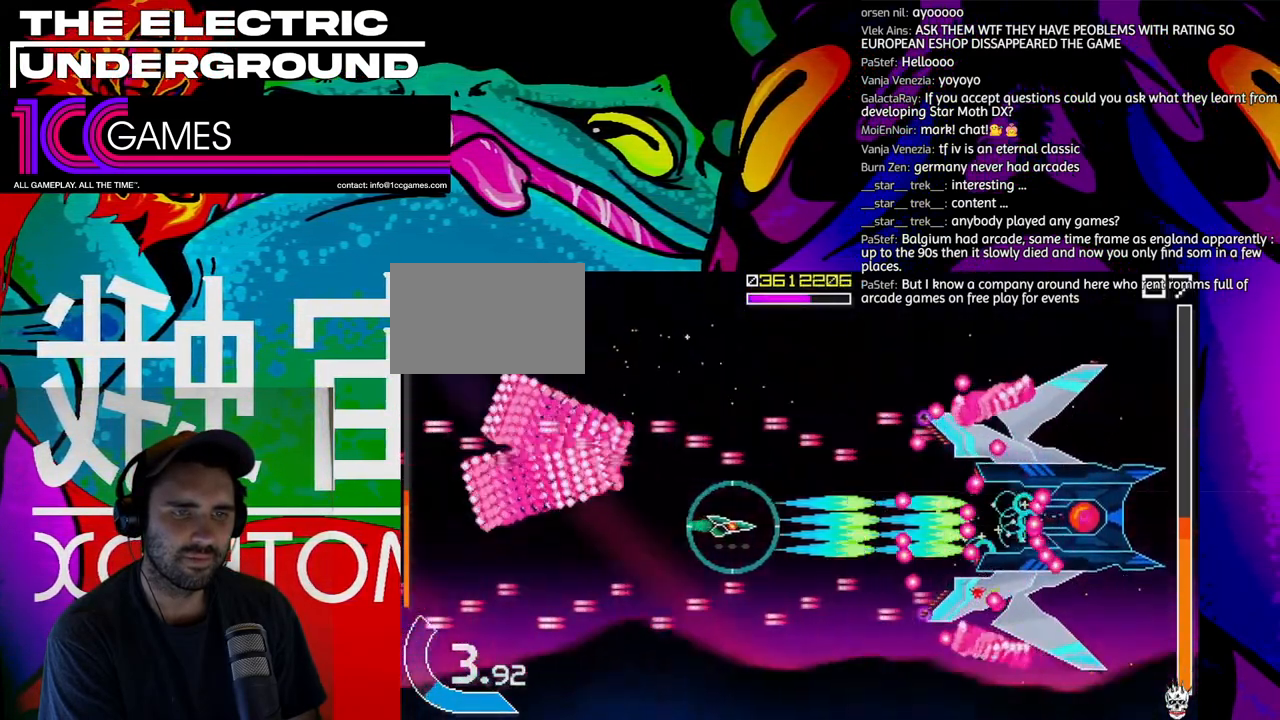
{"dt_ms": 500, "buttons": ["SQUARE", "TRIANGLE"], "left_stick": "center", "events": [[33, "left_stick", "center"], [167, "left_stick", "right"], [233, "left_stick", "center"]]}
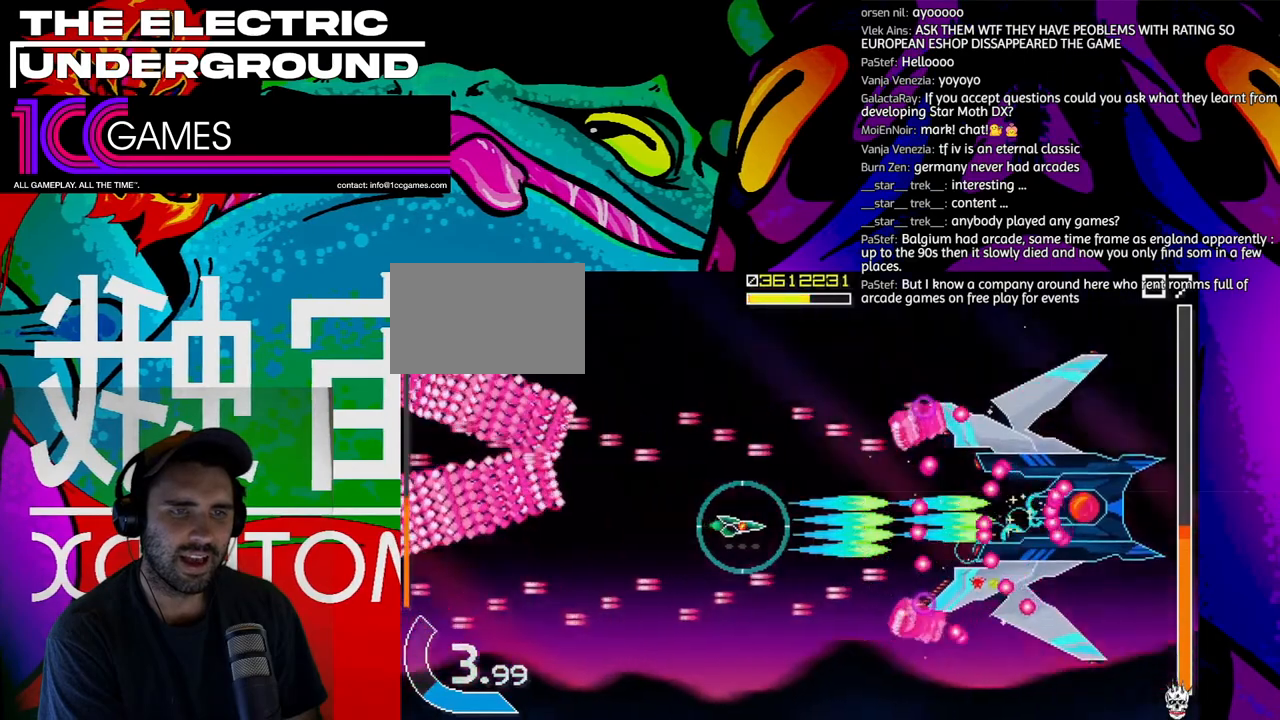
{"dt_ms": 500, "buttons": ["SQUARE", "TRIANGLE"], "left_stick": "left", "events": [[300, "left_stick", "left"]]}
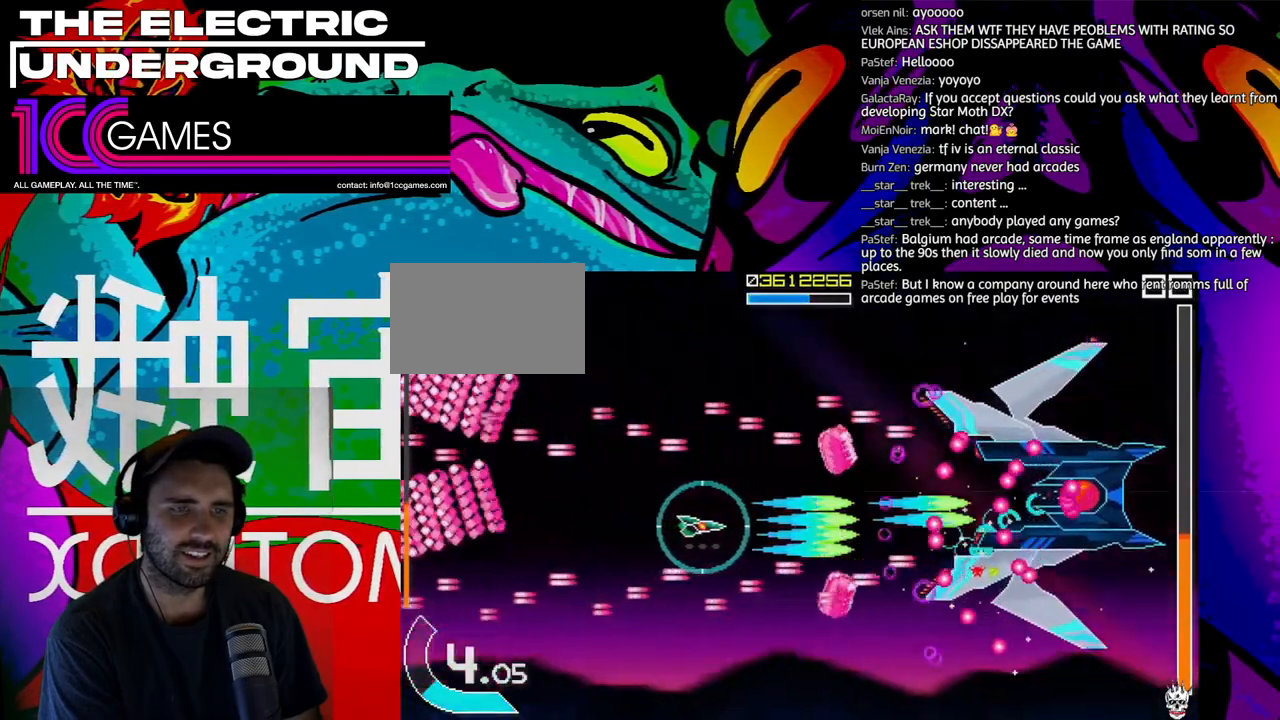
{"dt_ms": 500, "buttons": ["SQUARE", "TRIANGLE"], "left_stick": "up", "events": [[67, "left_stick", "center"], [133, "left_stick", "left"], [400, "left_stick", "up"]]}
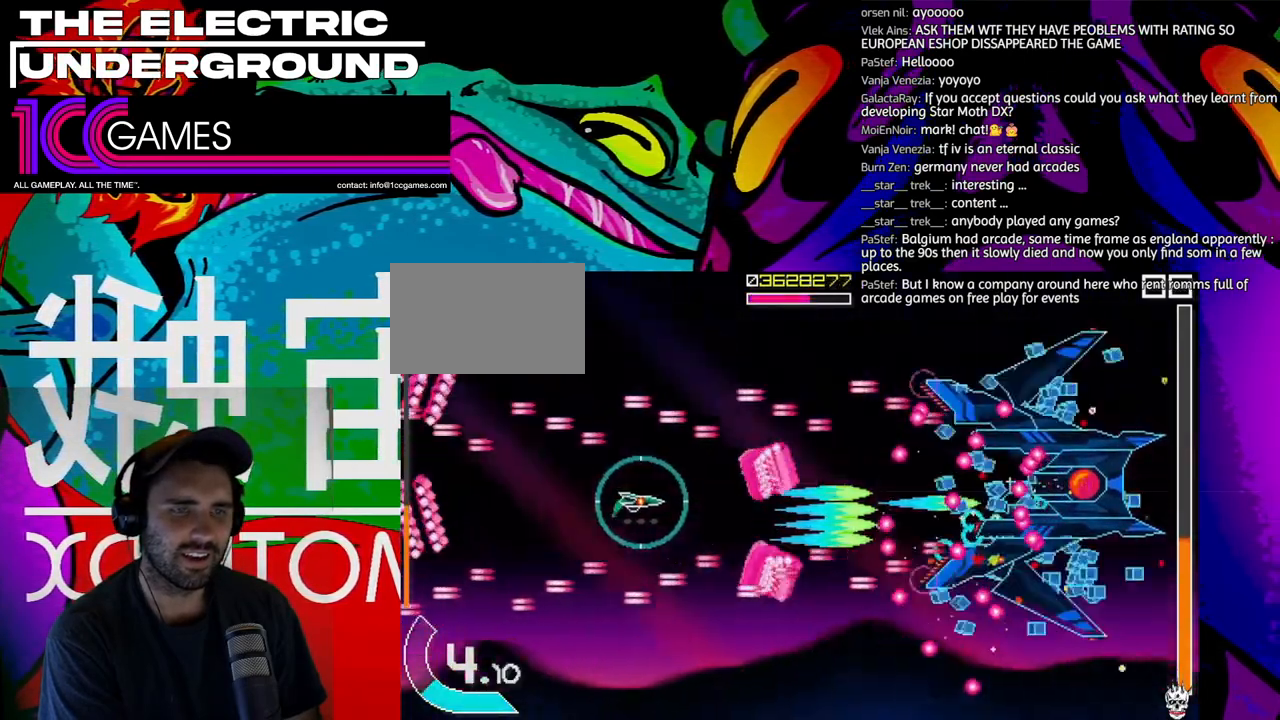
{"dt_ms": 500, "buttons": ["SQUARE", "TRIANGLE"], "left_stick": "left", "events": [[67, "left_stick", "center"], [167, "left_stick", "left"], [233, "left_stick", "center"], [400, "left_stick", "left"]]}
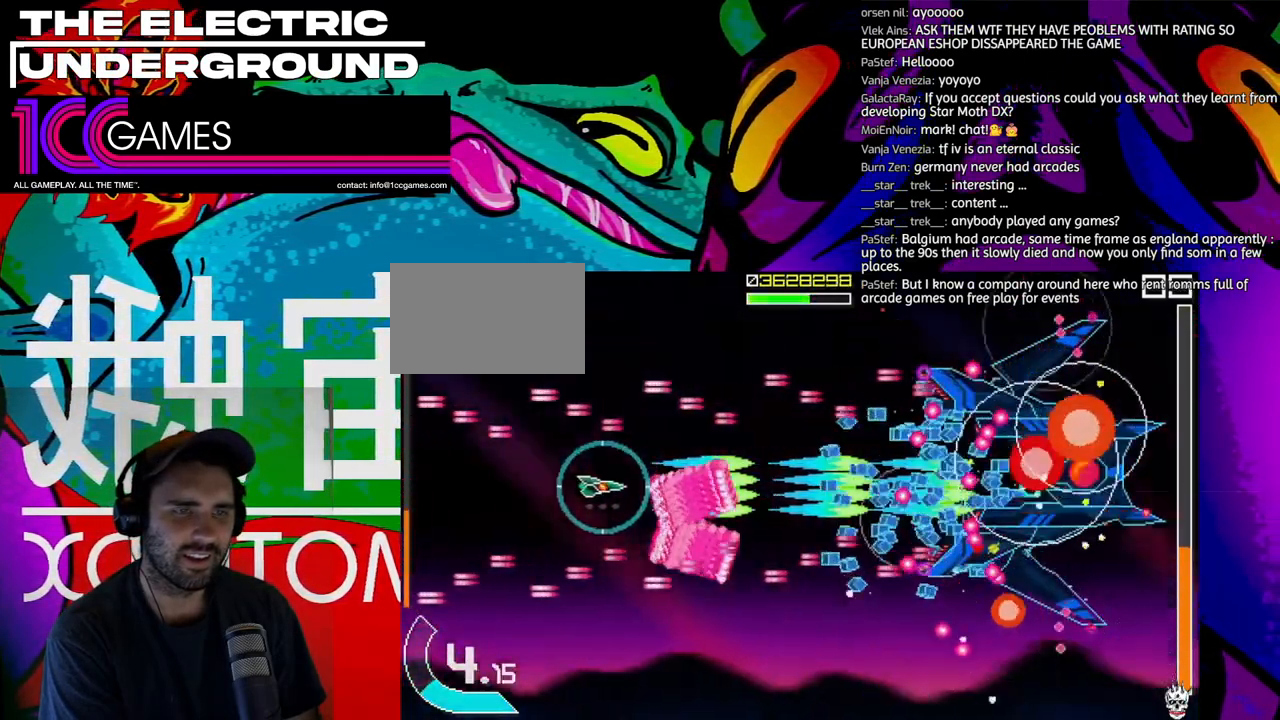
{"dt_ms": 500, "buttons": ["SQUARE", "TRIANGLE"], "left_stick": "left", "events": [[300, "CIRCLE", "down"], [467, "CIRCLE", "up"]]}
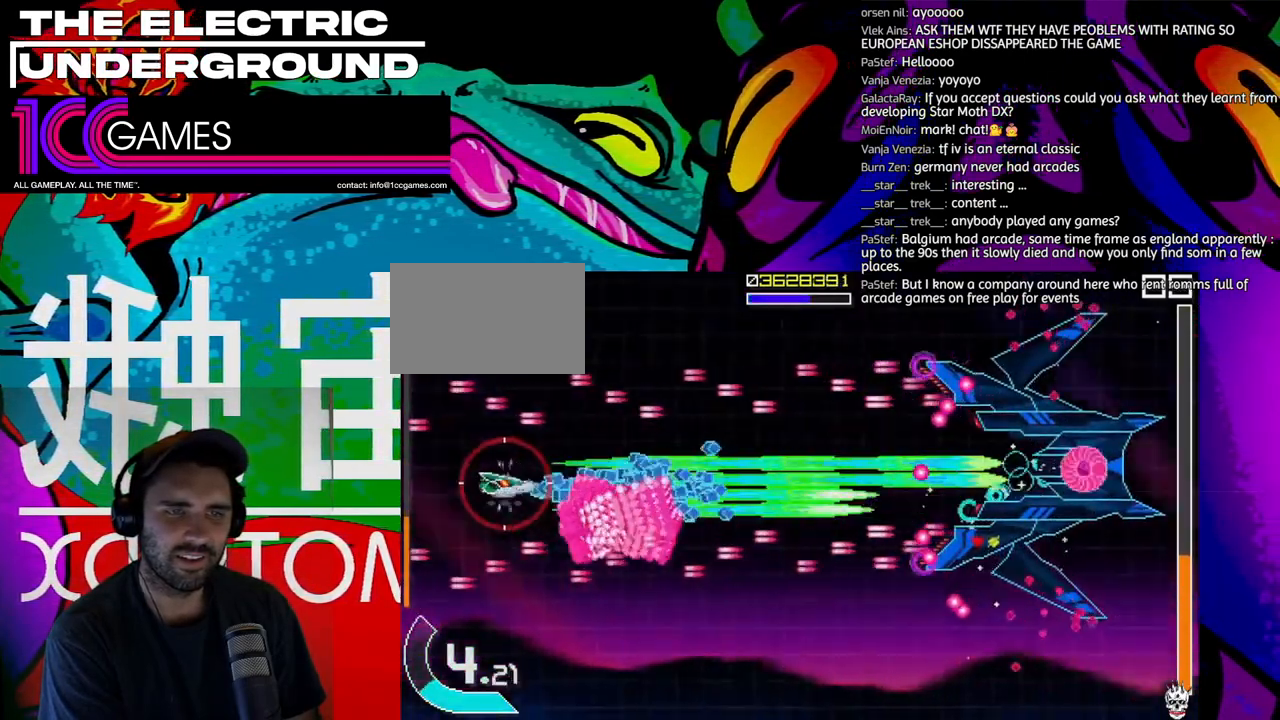
{"dt_ms": 500, "buttons": ["SQUARE", "TRIANGLE"], "left_stick": "right", "events": [[33, "left_stick", "up"], [167, "left_stick", "up-right"], [267, "left_stick", "right"]]}
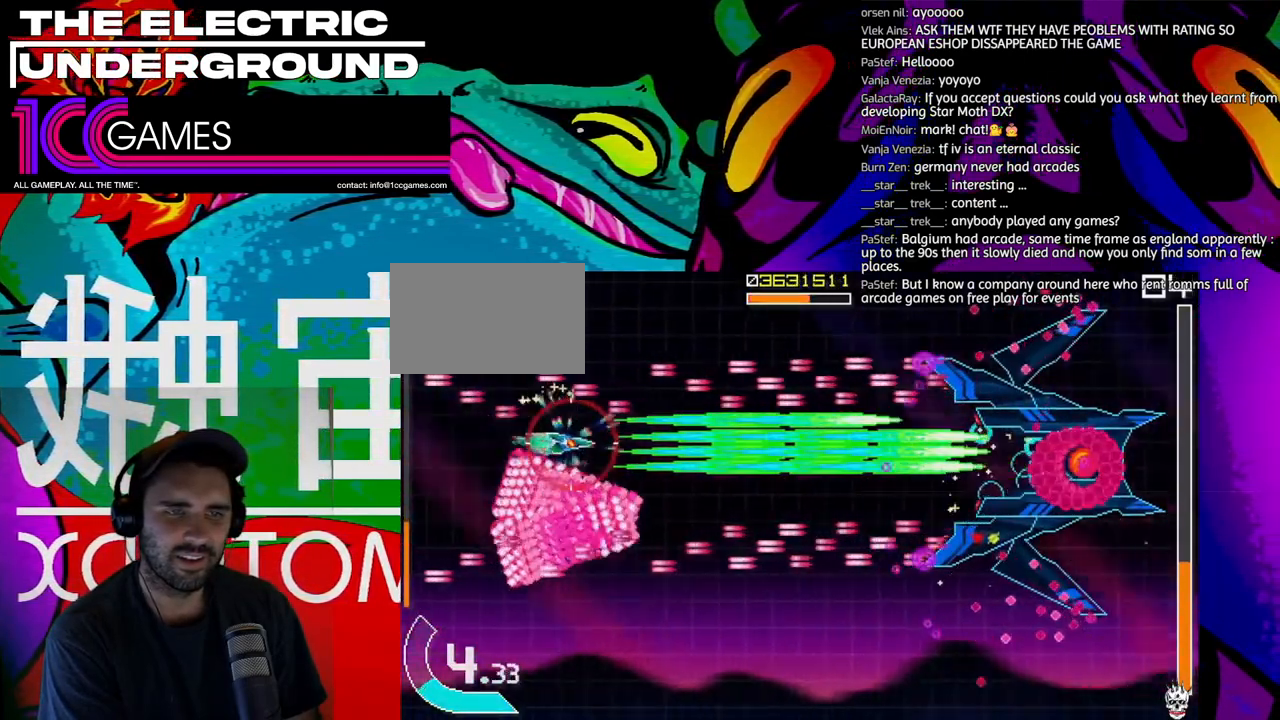
{"dt_ms": 500, "buttons": ["SQUARE", "TRIANGLE"], "left_stick": "right", "events": []}
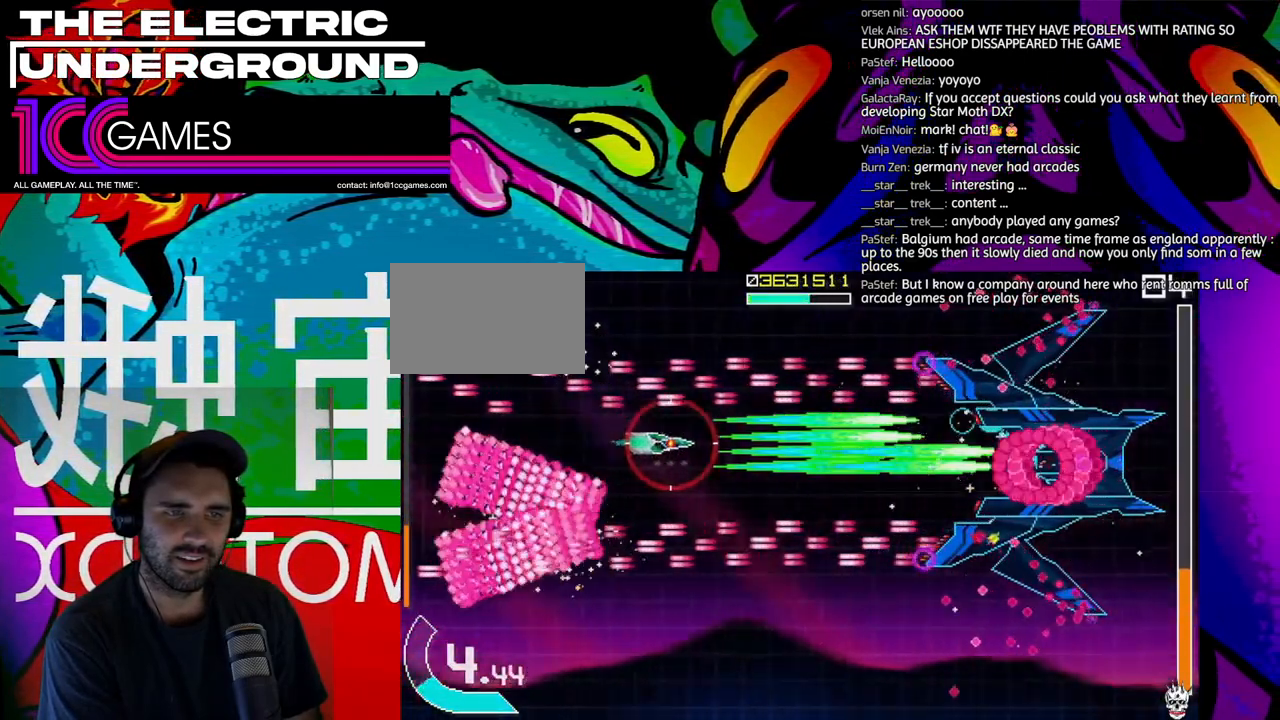
{"dt_ms": 500, "buttons": ["SQUARE", "TRIANGLE"], "left_stick": "center", "events": [[500, "left_stick", "center"]]}
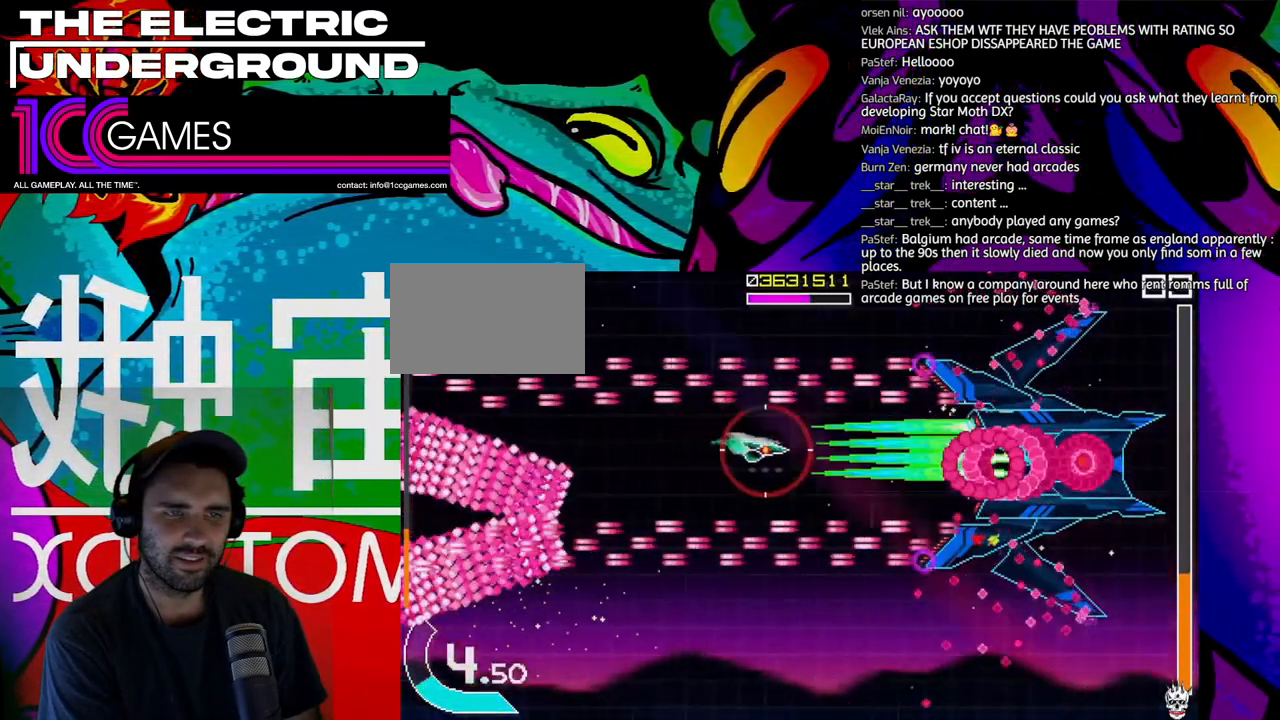
{"dt_ms": 500, "buttons": ["SQUARE", "TRIANGLE"], "left_stick": "center", "events": [[100, "left_stick", "right"], [200, "left_stick", "center"], [300, "left_stick", "right"], [367, "left_stick", "center"]]}
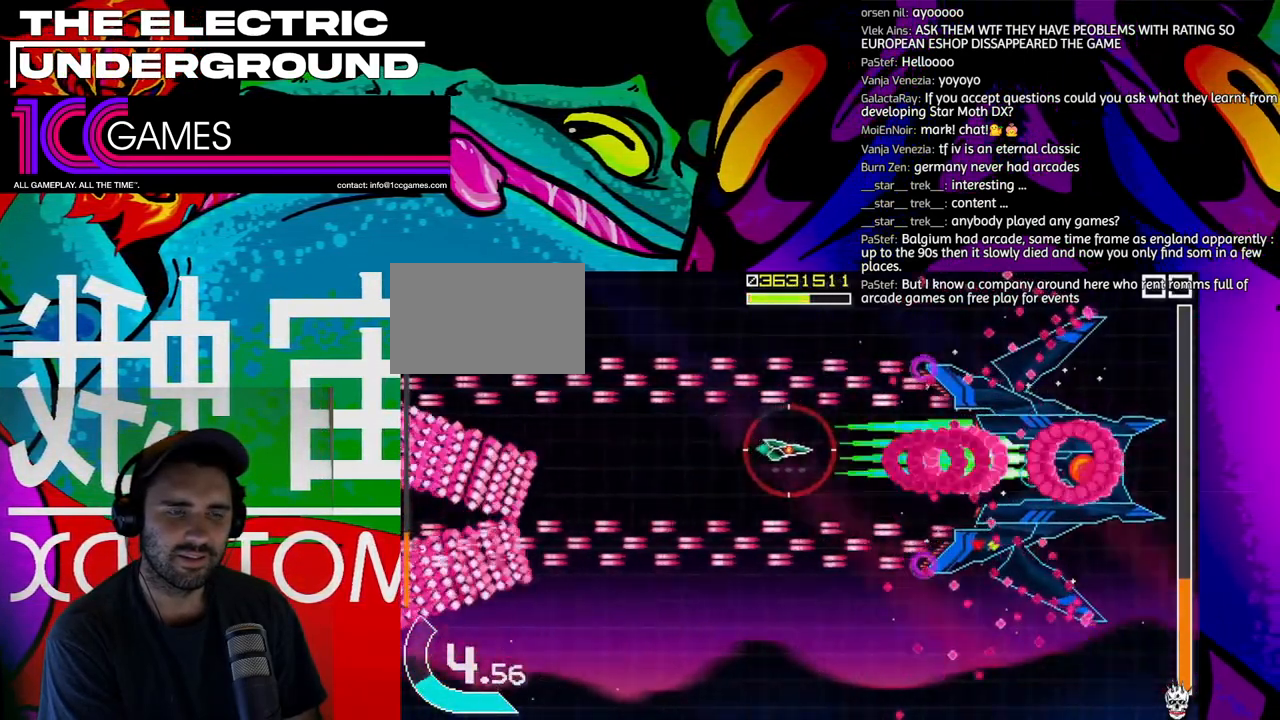
{"dt_ms": 500, "buttons": ["SQUARE", "TRIANGLE"], "left_stick": "left"}
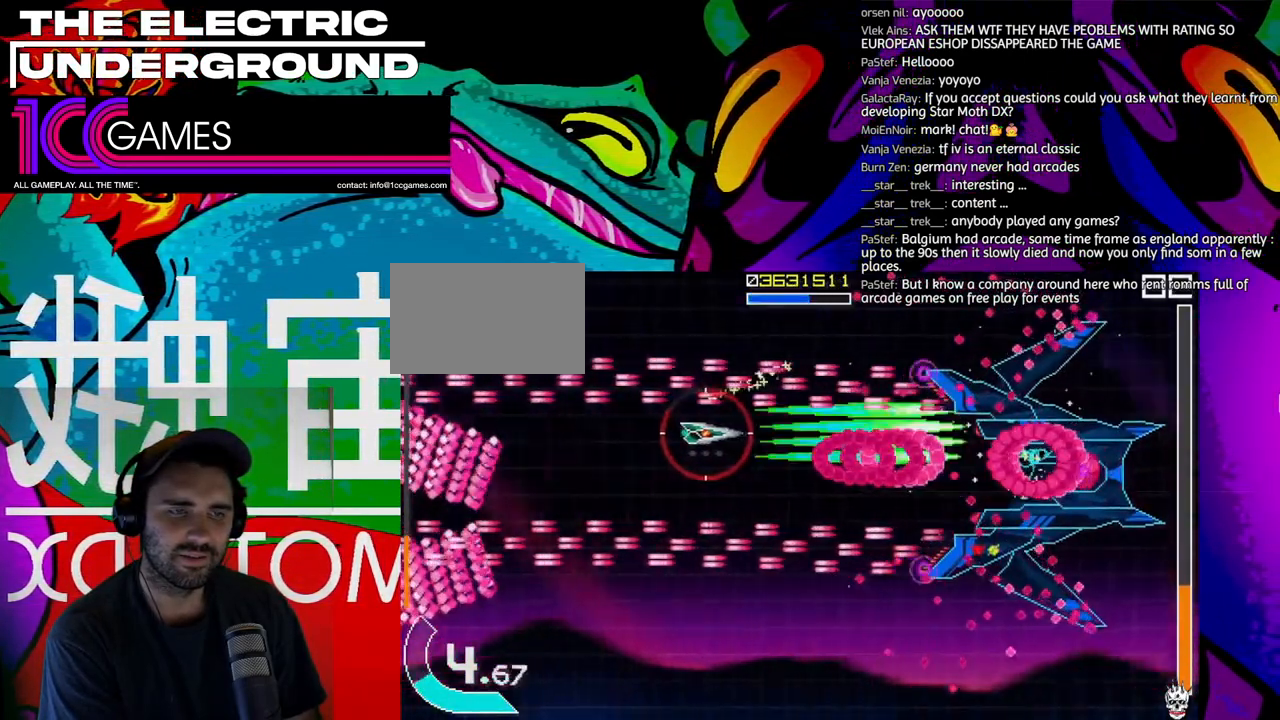
{"dt_ms": 500, "buttons": ["SQUARE", "TRIANGLE"], "left_stick": "center", "events": [[267, "left_stick", "center"], [367, "left_stick", "left"], [500, "left_stick", "center"]]}